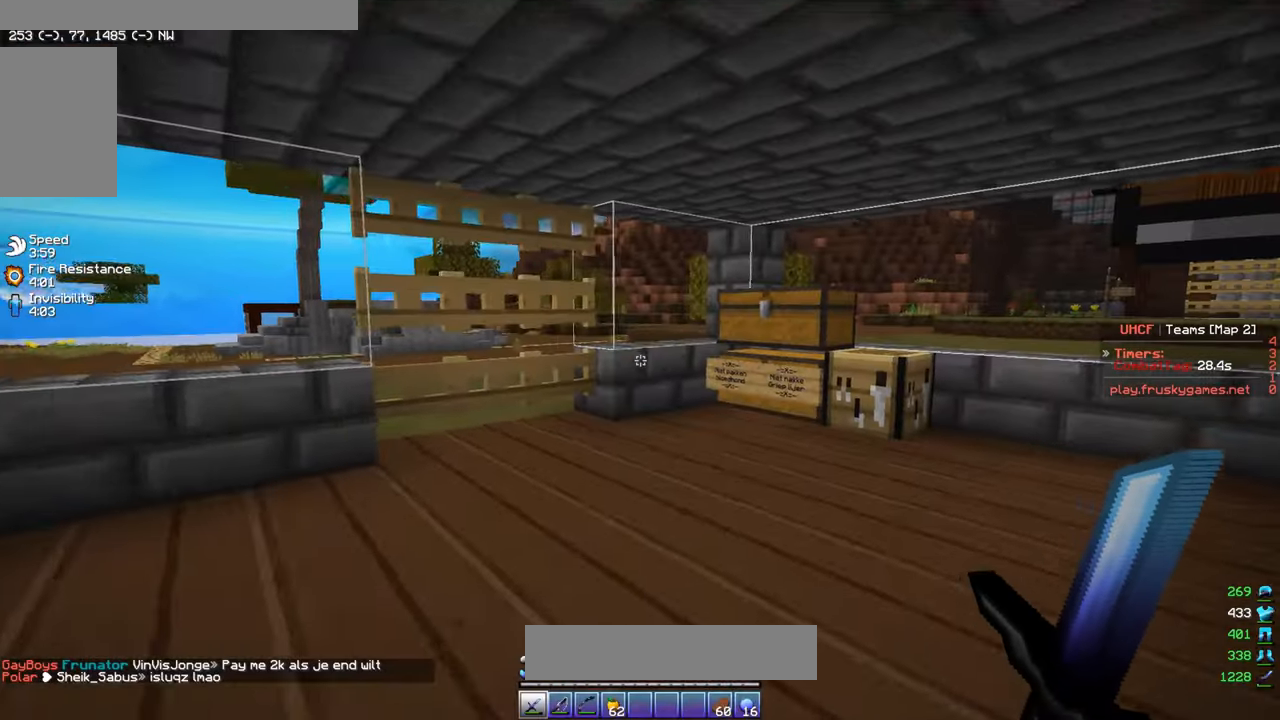
Gameplay with keyboard and mouse; each line is a JSON object with the keys and mouse buttons held at the frame after it. "events" lists presses ("down") and releases ("up") of "a", "d", "s", "w", "mouse_left" and "mouse_right" between this image and that frame as [ms after this image, input, new state], when the widget could be followed in between. "mouse_left", "mouse_right" = the "left", "right" buttons of the "mouse" list. No other keys are recorded. Fast repeated clicks can show as one long hold. Mouse movement is not recorded.
{"keys": ["w"], "mouse": [], "events": [[217, "d", "up"]]}
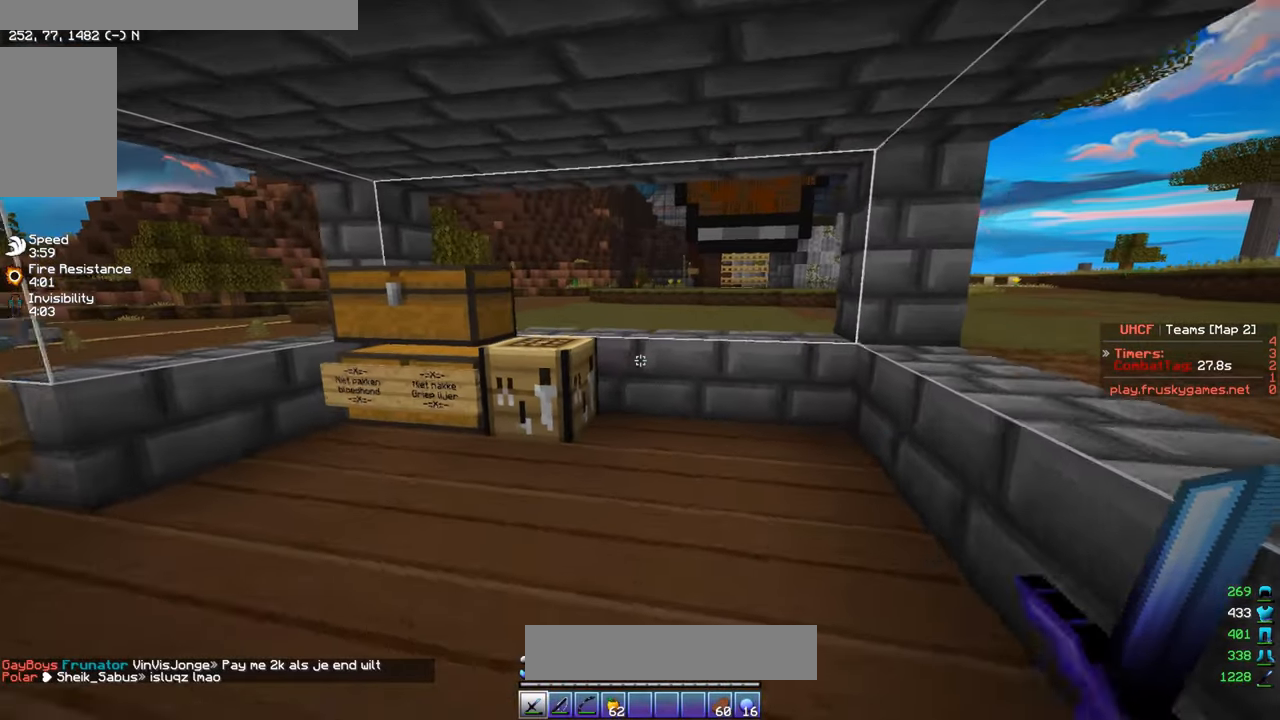
{"keys": ["w"], "mouse": [], "events": [[117, "a", "down"], [267, "a", "up"]]}
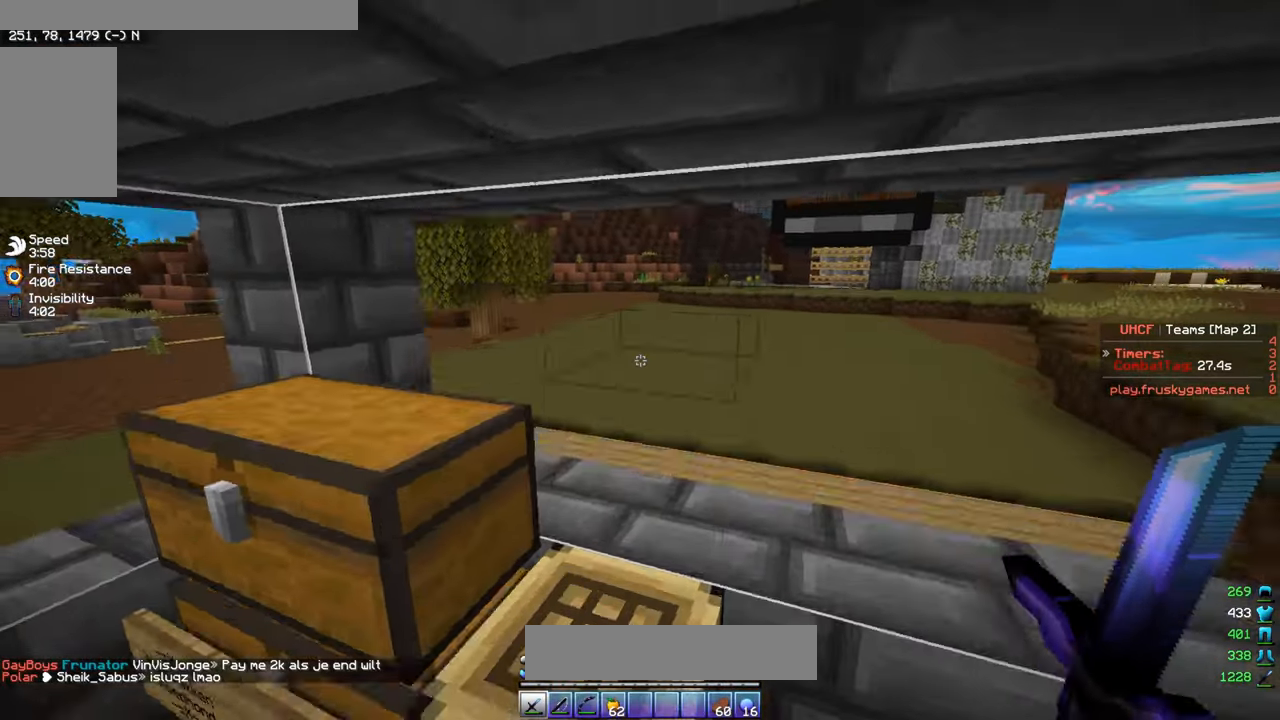
{"keys": ["d", "w"], "mouse": ["left", "right"], "events": [[133, "mouse_right", "down"], [167, "mouse_left", "down"], [367, "d", "down"]]}
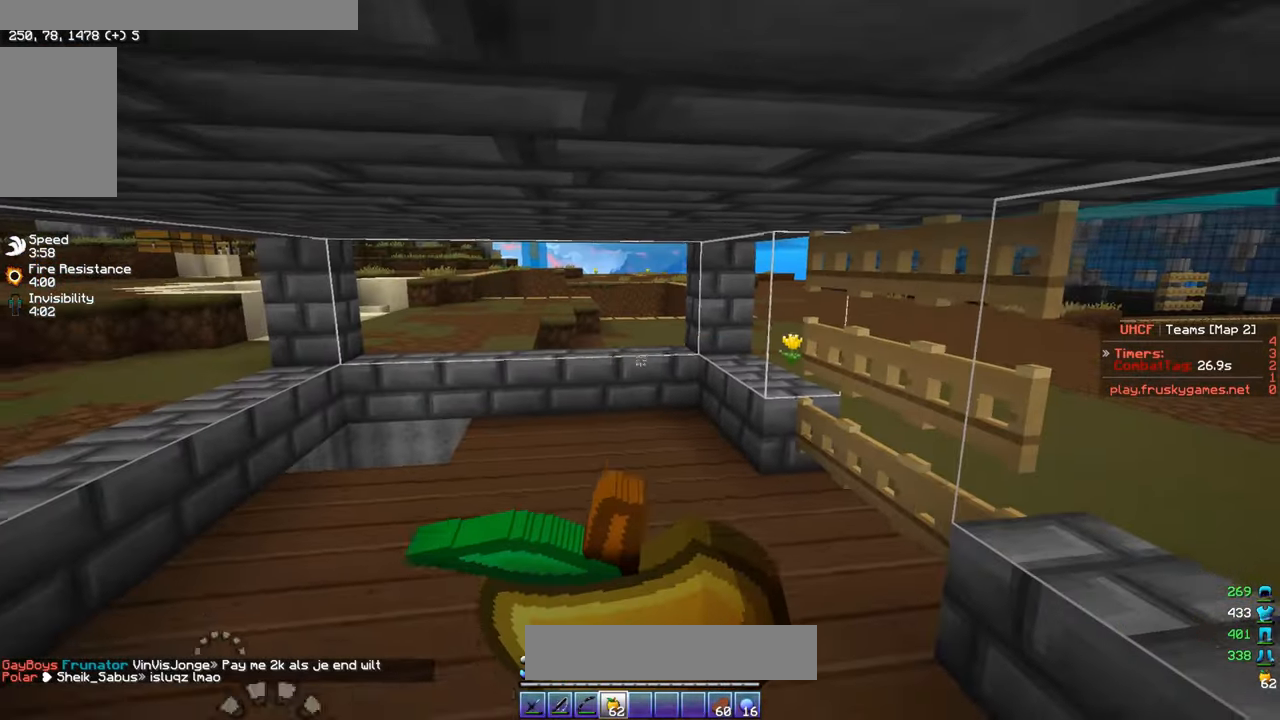
{"keys": [], "mouse": [], "events": [[17, "a", "down"], [17, "d", "up"], [117, "mouse_left", "up"], [117, "mouse_right", "up"], [217, "a", "up"], [267, "w", "up"]]}
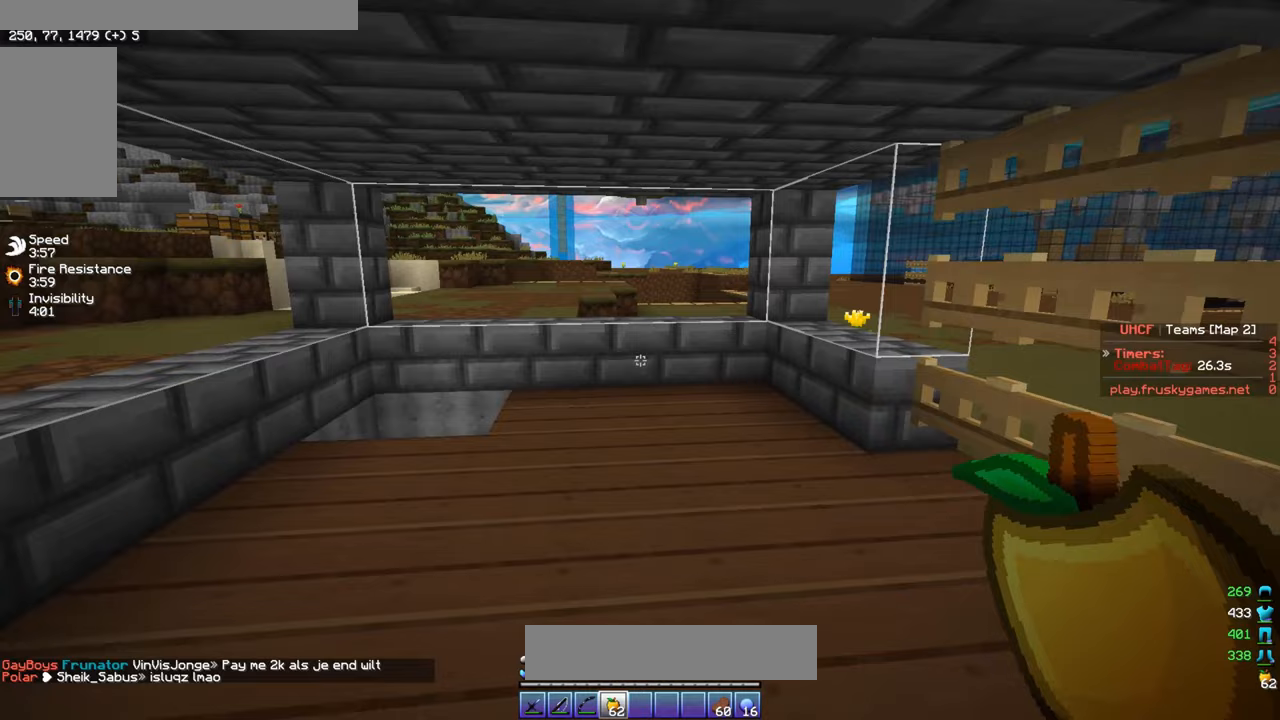
{"keys": [], "mouse": [], "events": []}
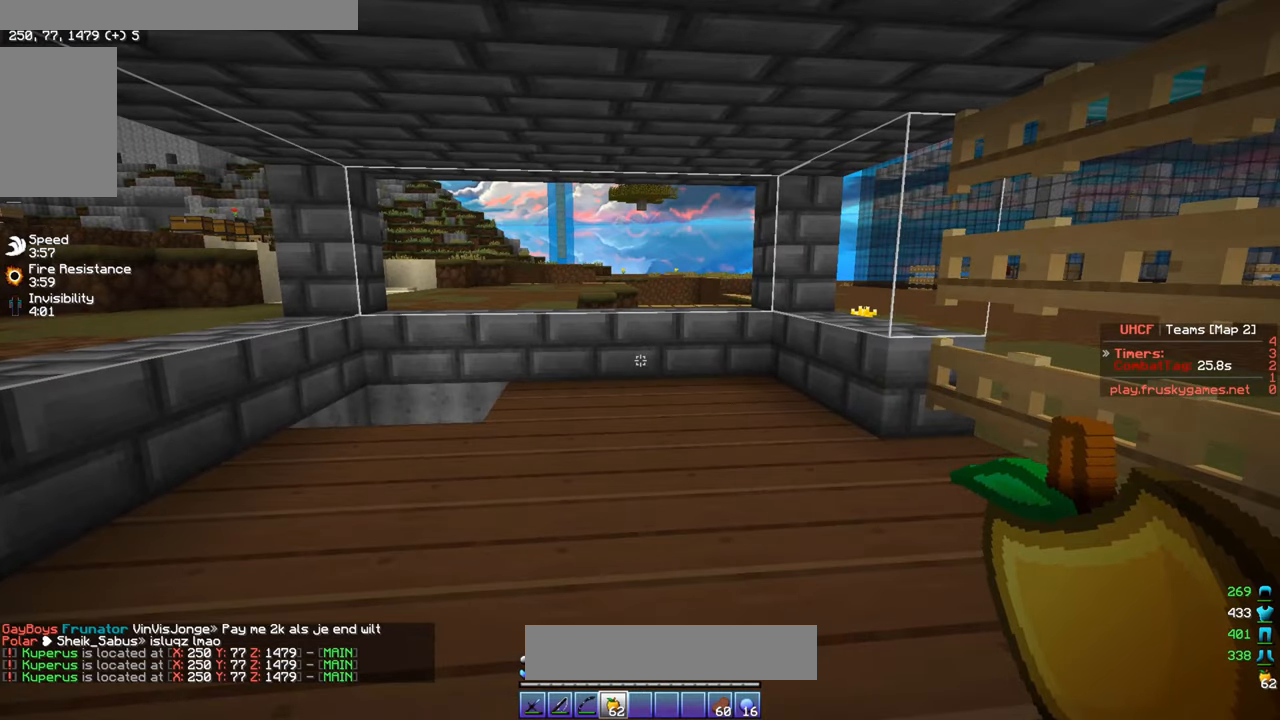
{"keys": [], "mouse": [], "events": []}
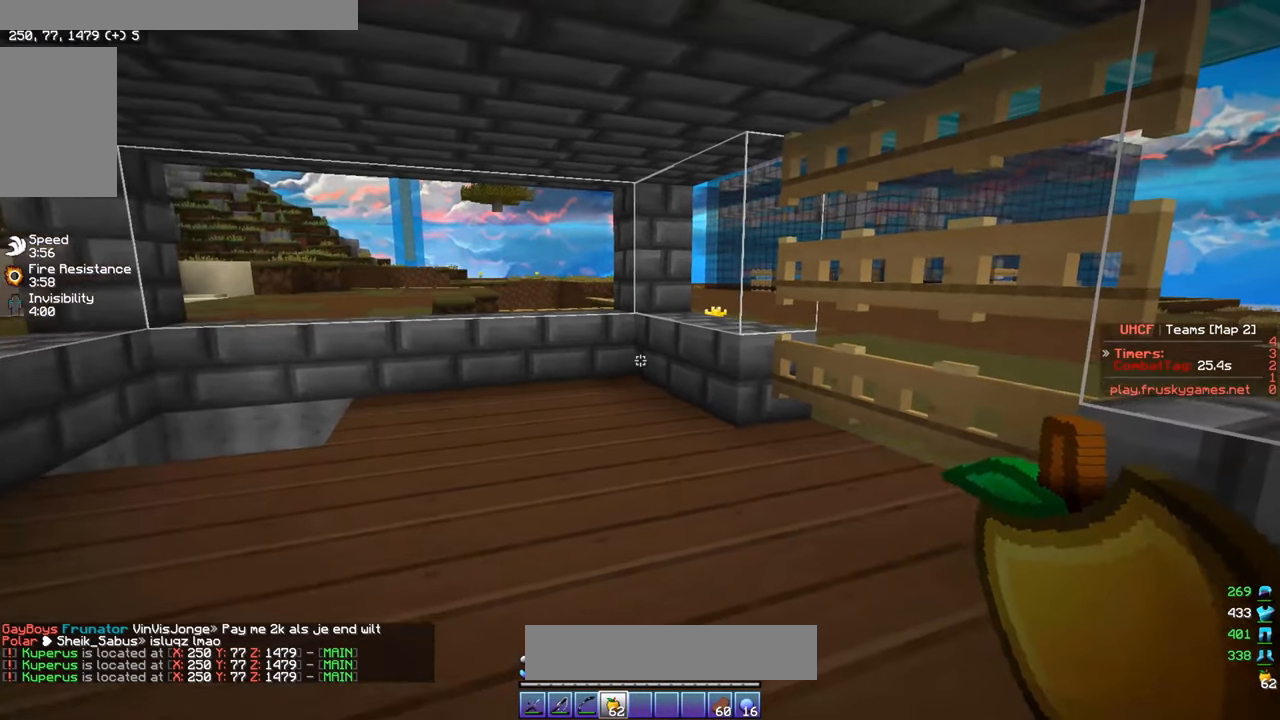
{"keys": ["w"], "mouse": [], "events": [[317, "w", "down"]]}
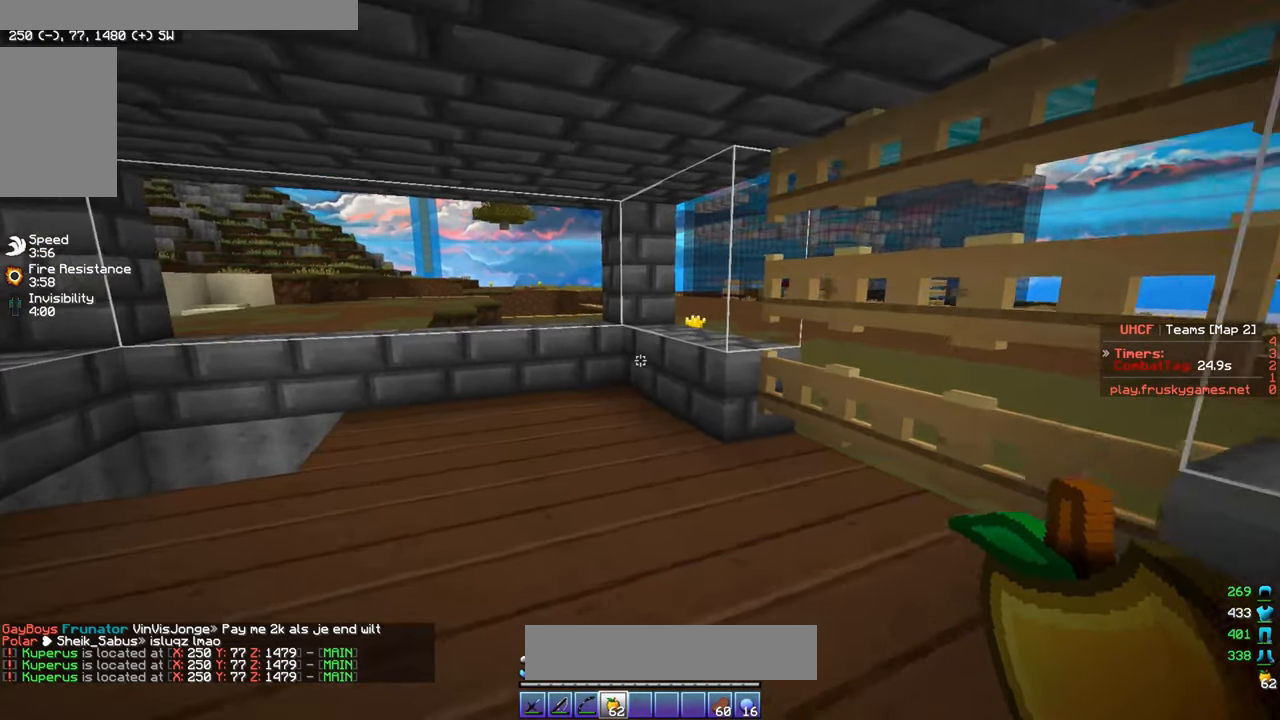
{"keys": ["w"], "mouse": [], "events": []}
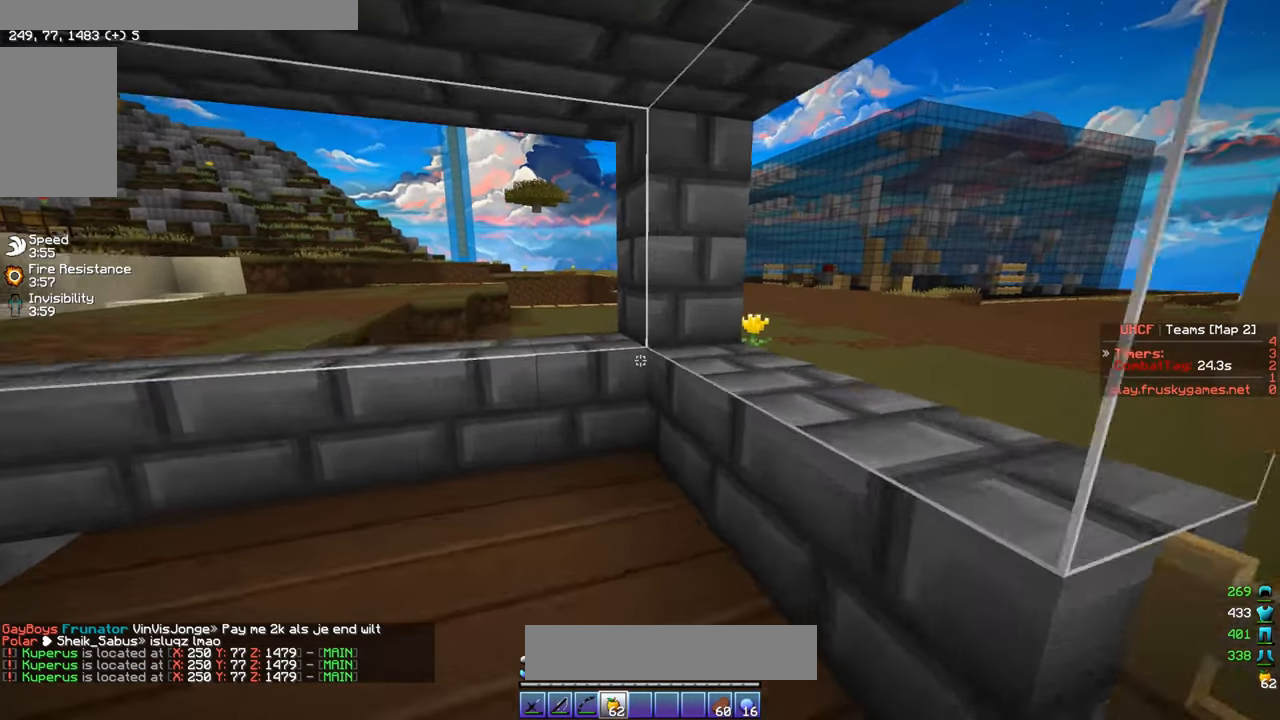
{"keys": ["a", "w"], "mouse": [], "events": [[317, "a", "down"]]}
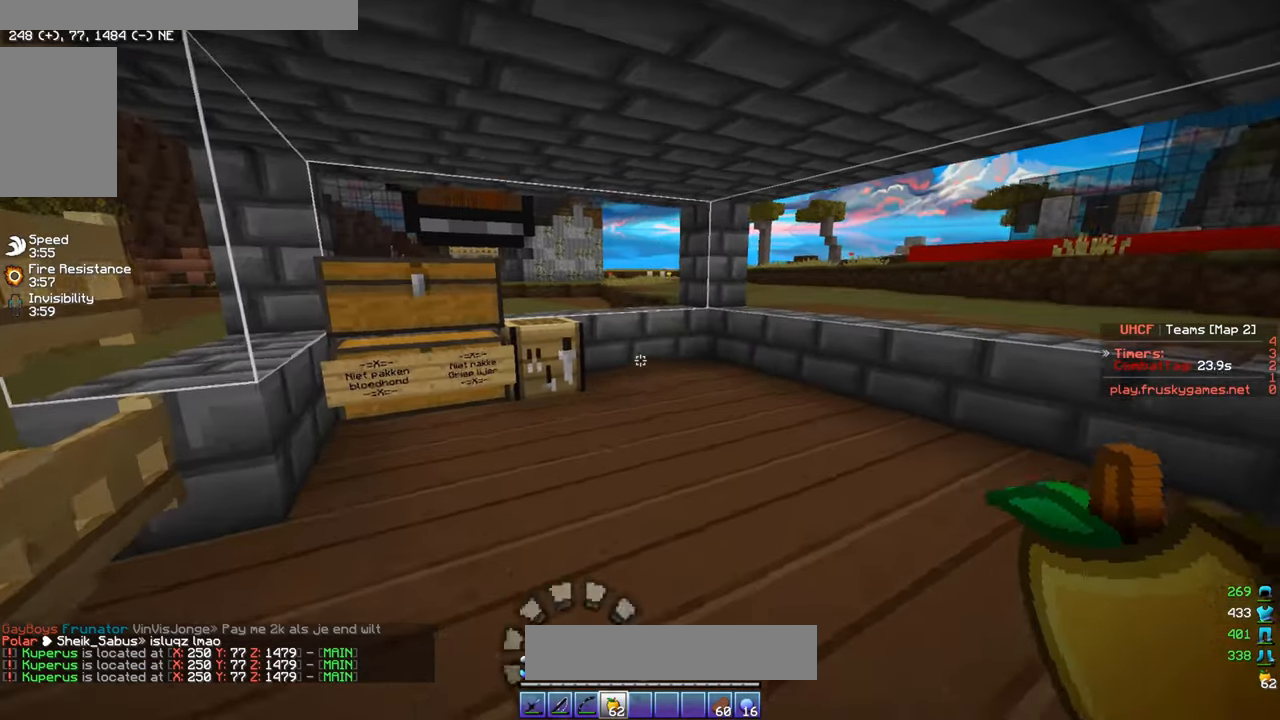
{"keys": ["w"], "mouse": [], "events": [[67, "a", "up"]]}
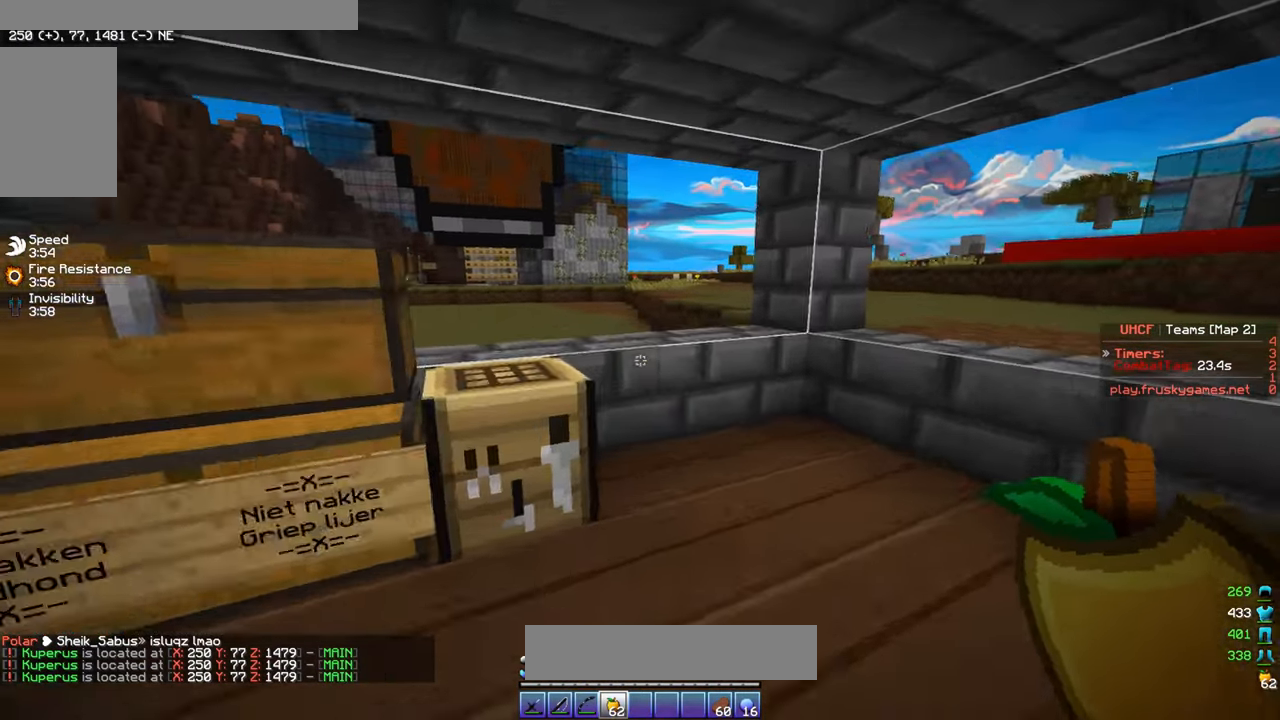
{"keys": ["a", "w"], "mouse": [], "events": [[117, "a", "down"]]}
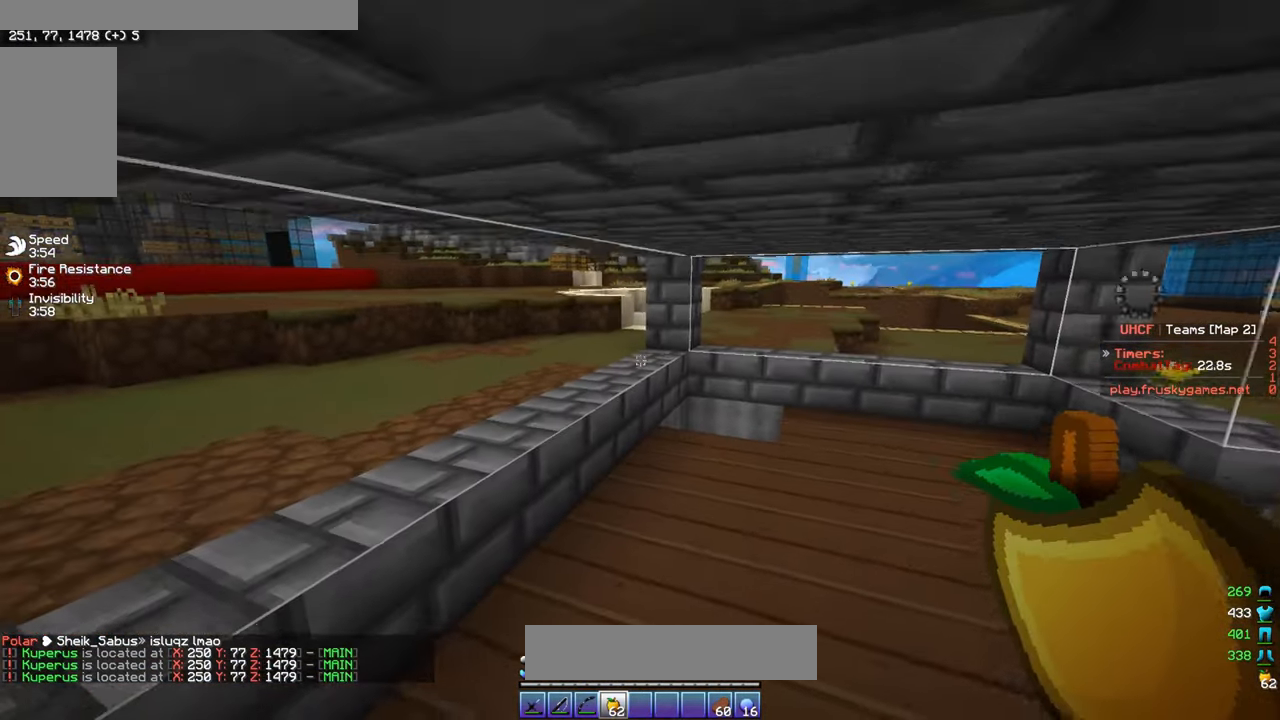
{"keys": ["w"], "mouse": ["left"], "events": [[367, "a", "up"], [367, "mouse_left", "down"], [467, "mouse_left", "up"], [483, "mouse_left", "down"]]}
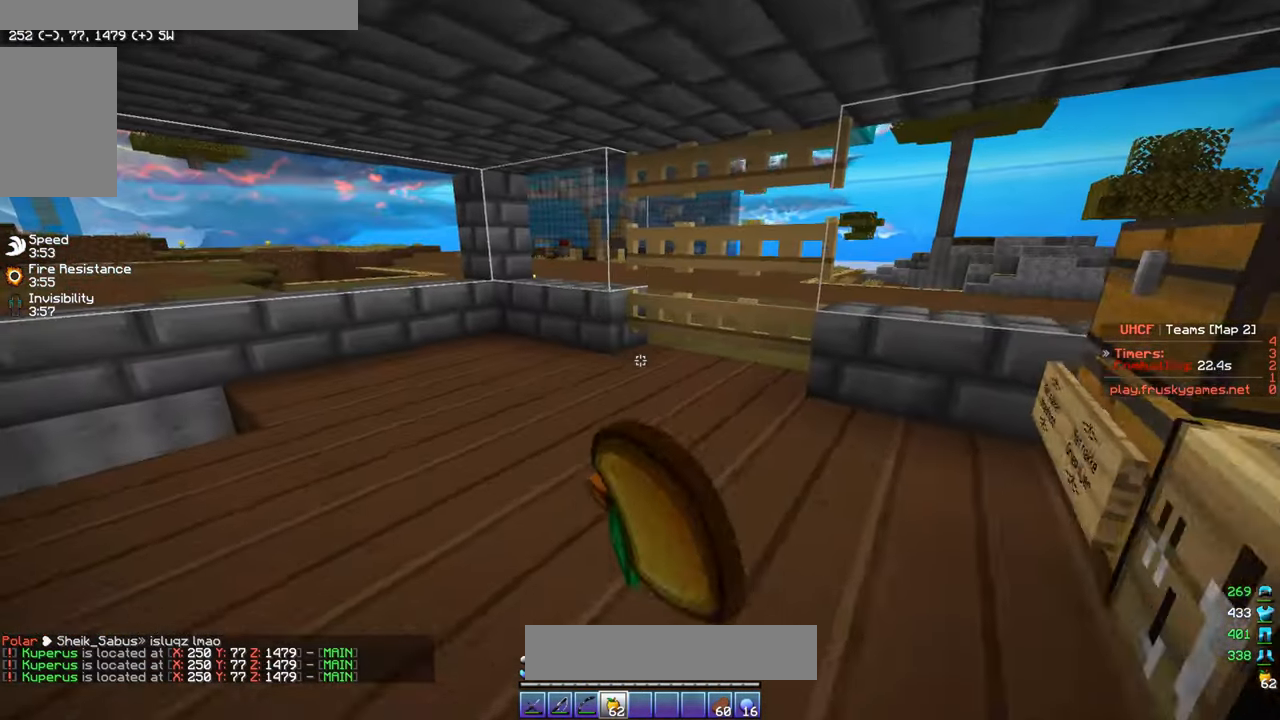
{"keys": ["w"], "mouse": ["left"], "events": [[267, "a", "down"], [467, "a", "up"]]}
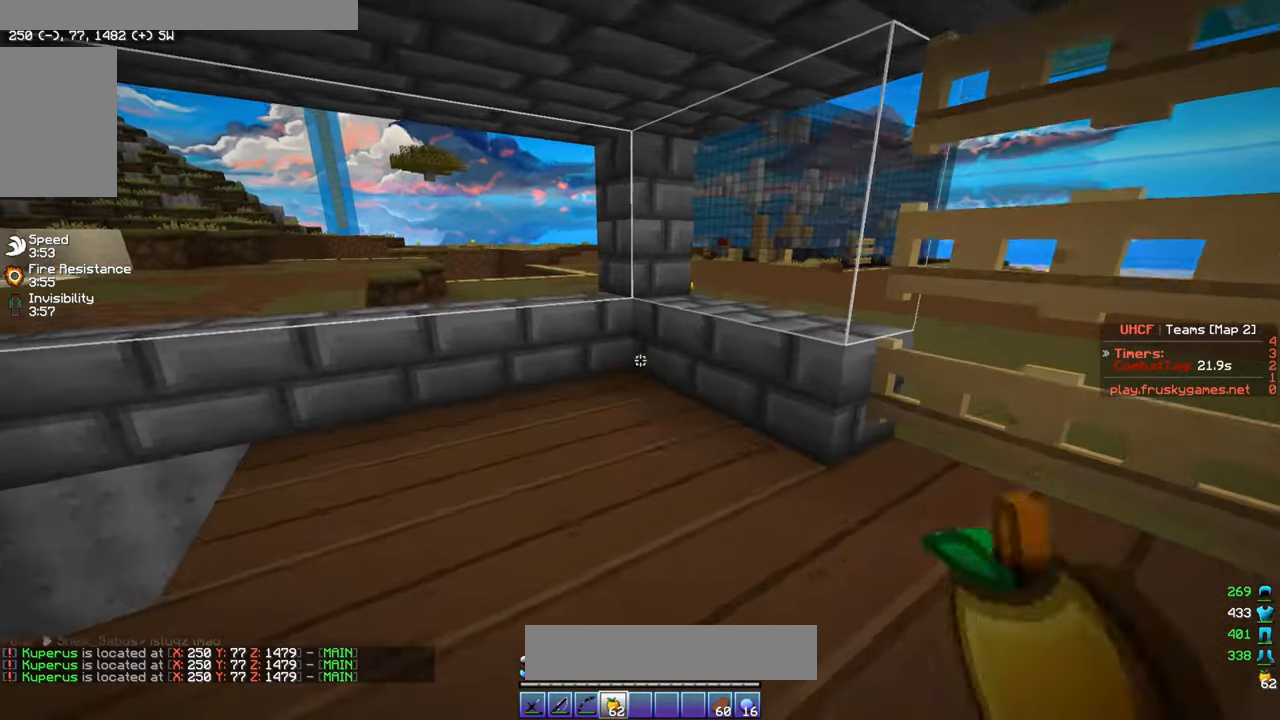
{"keys": ["s", "w"], "mouse": [], "events": [[317, "mouse_left", "up"], [467, "s", "down"]]}
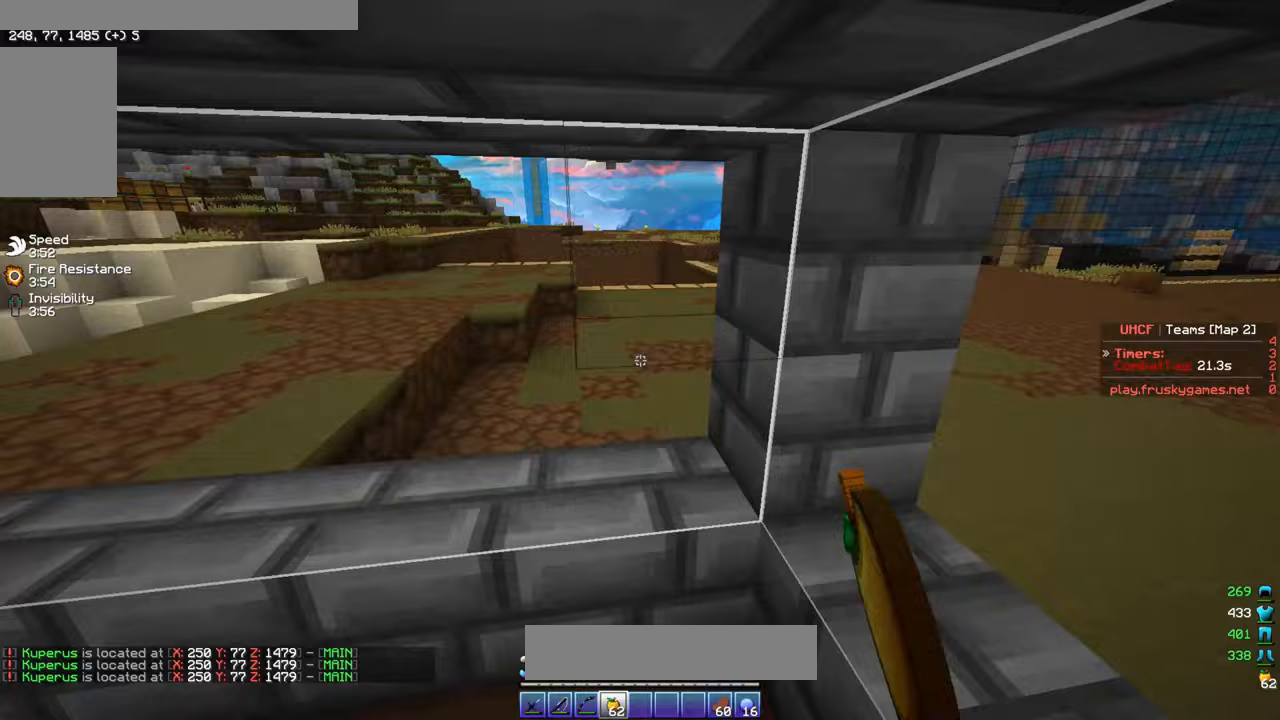
{"keys": ["w"], "mouse": [], "events": [[17, "w", "up"], [217, "w", "down"], [317, "s", "up"]]}
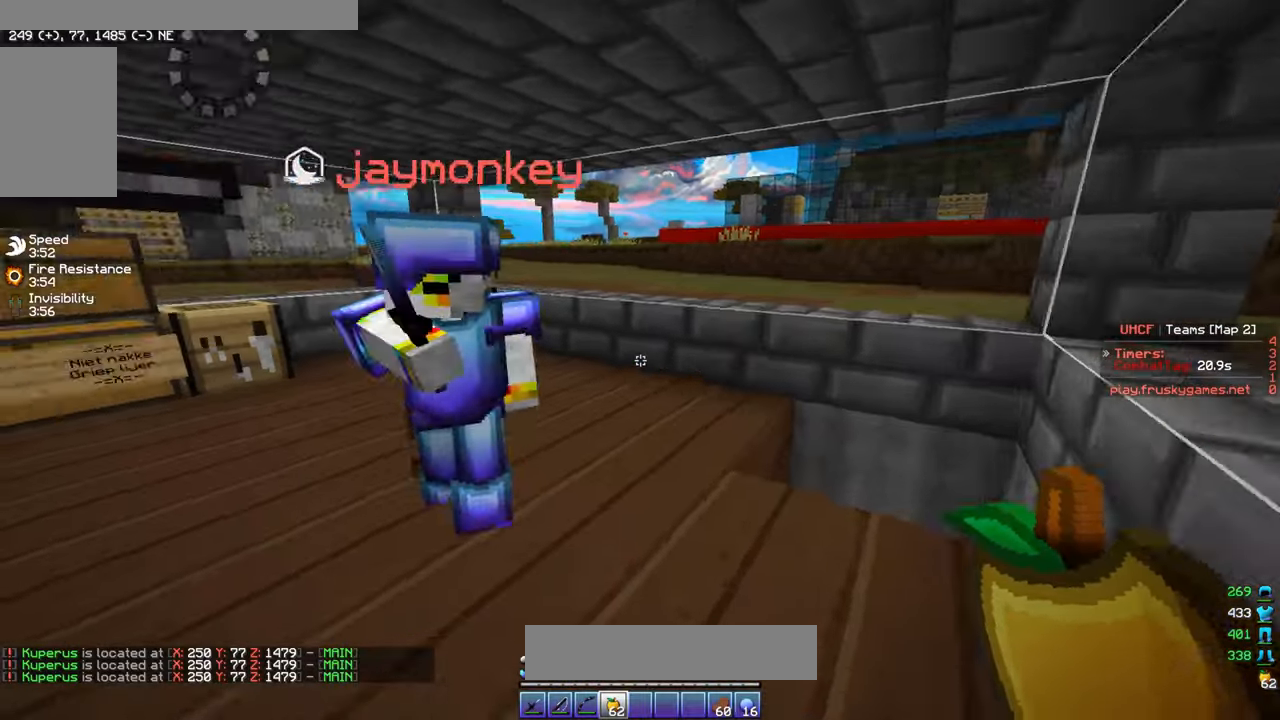
{"keys": ["d", "w"], "mouse": ["left"], "events": [[17, "a", "down"], [67, "mouse_left", "down"], [117, "a", "up"], [383, "d", "down"]]}
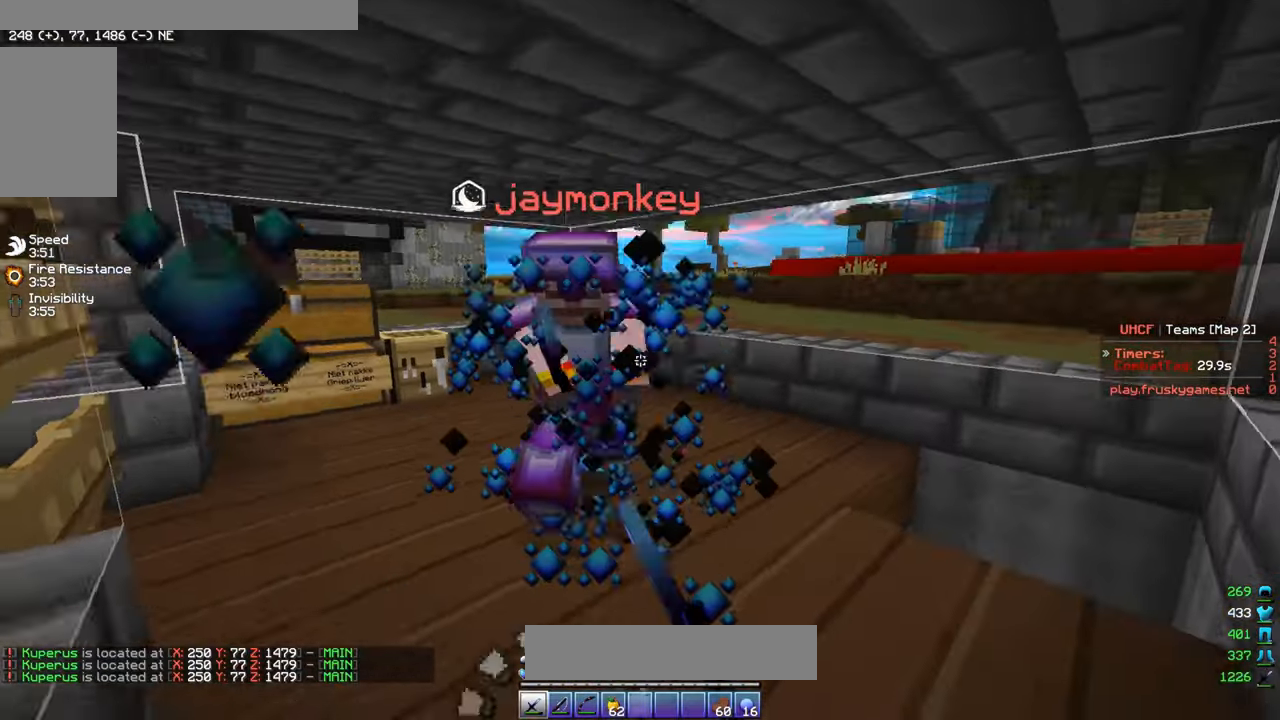
{"keys": ["w"], "mouse": ["left"], "events": [[67, "d", "up"]]}
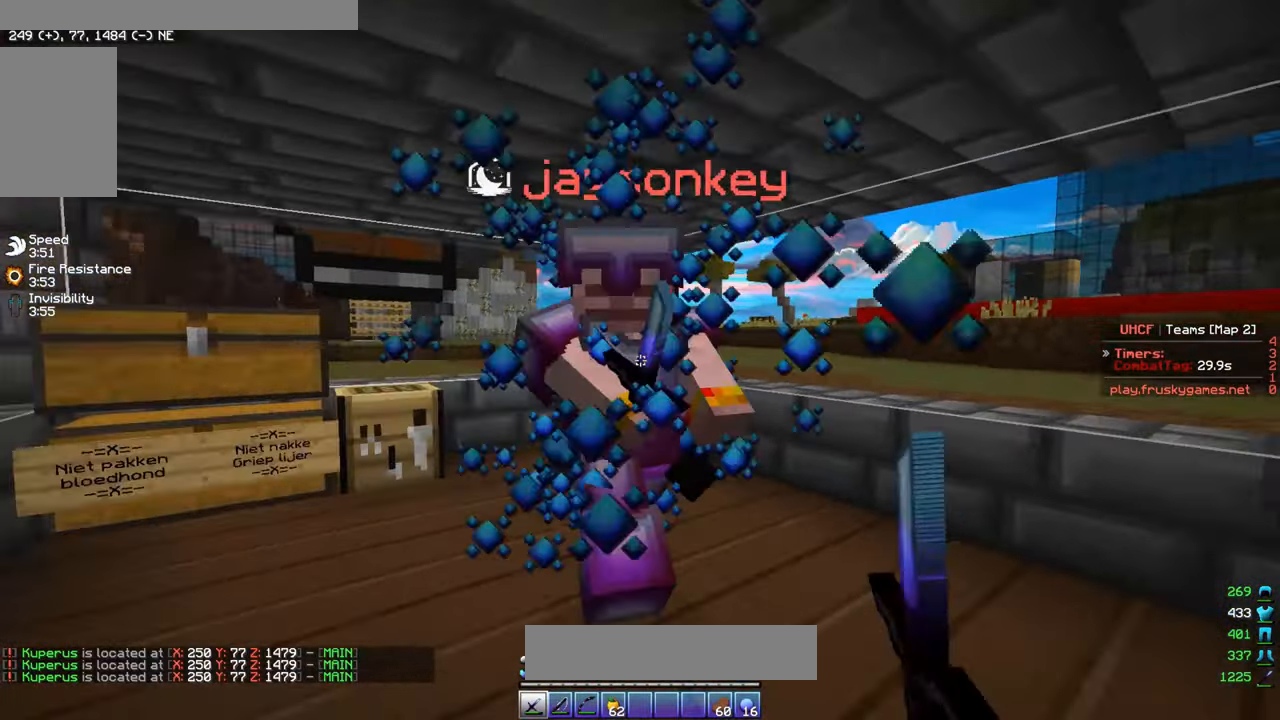
{"keys": ["w"], "mouse": ["left"], "events": []}
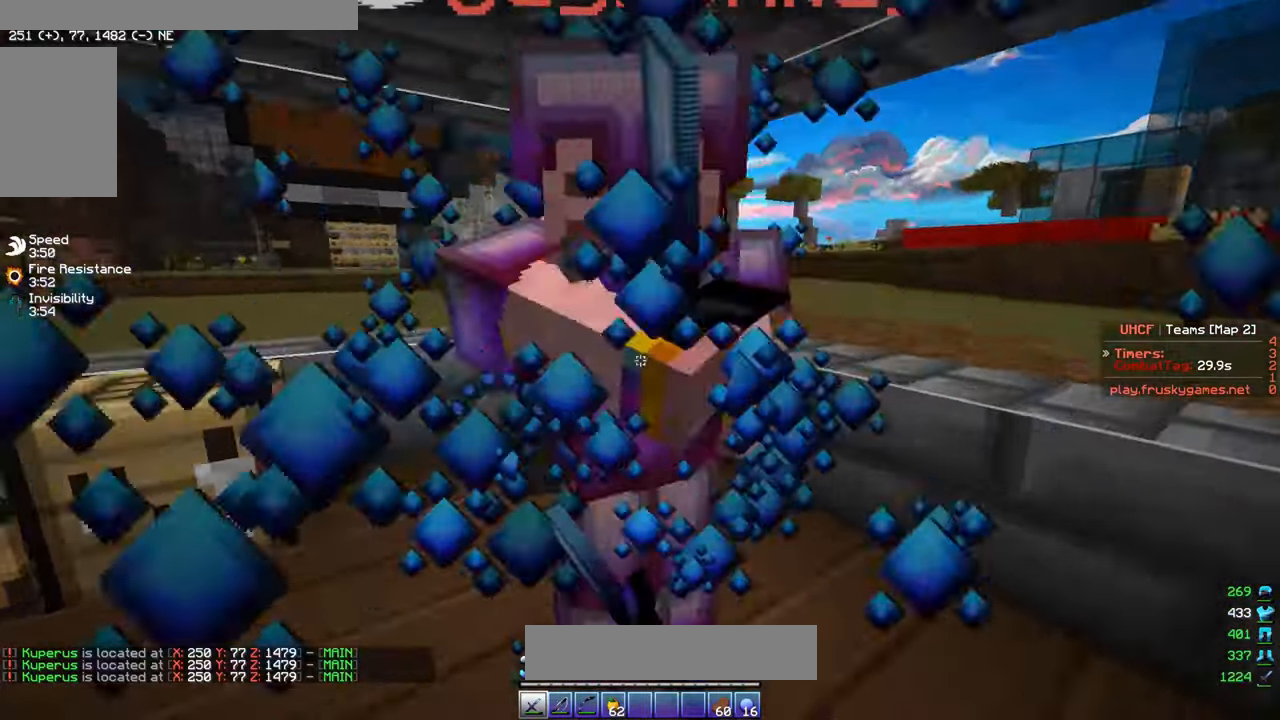
{"keys": ["w"], "mouse": ["left"], "events": []}
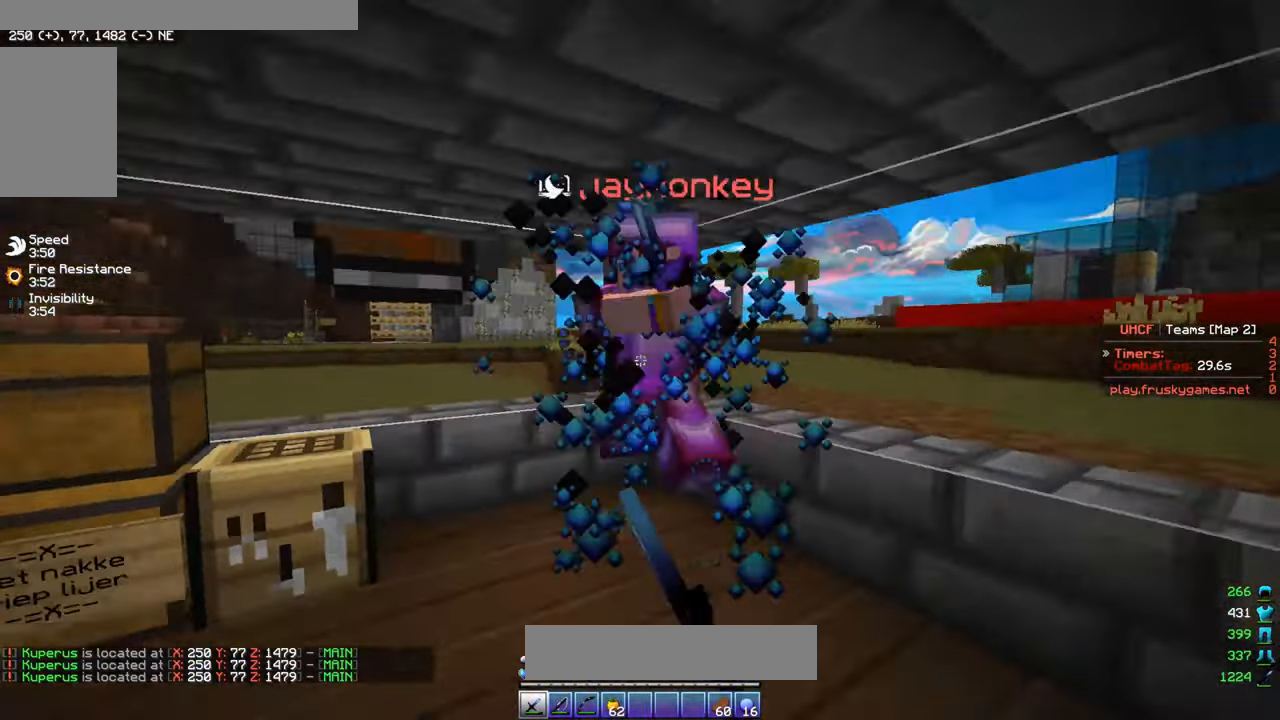
{"keys": ["a"], "mouse": ["right"], "events": [[300, "a", "down"], [317, "w", "up"], [367, "mouse_left", "up"], [367, "mouse_right", "down"]]}
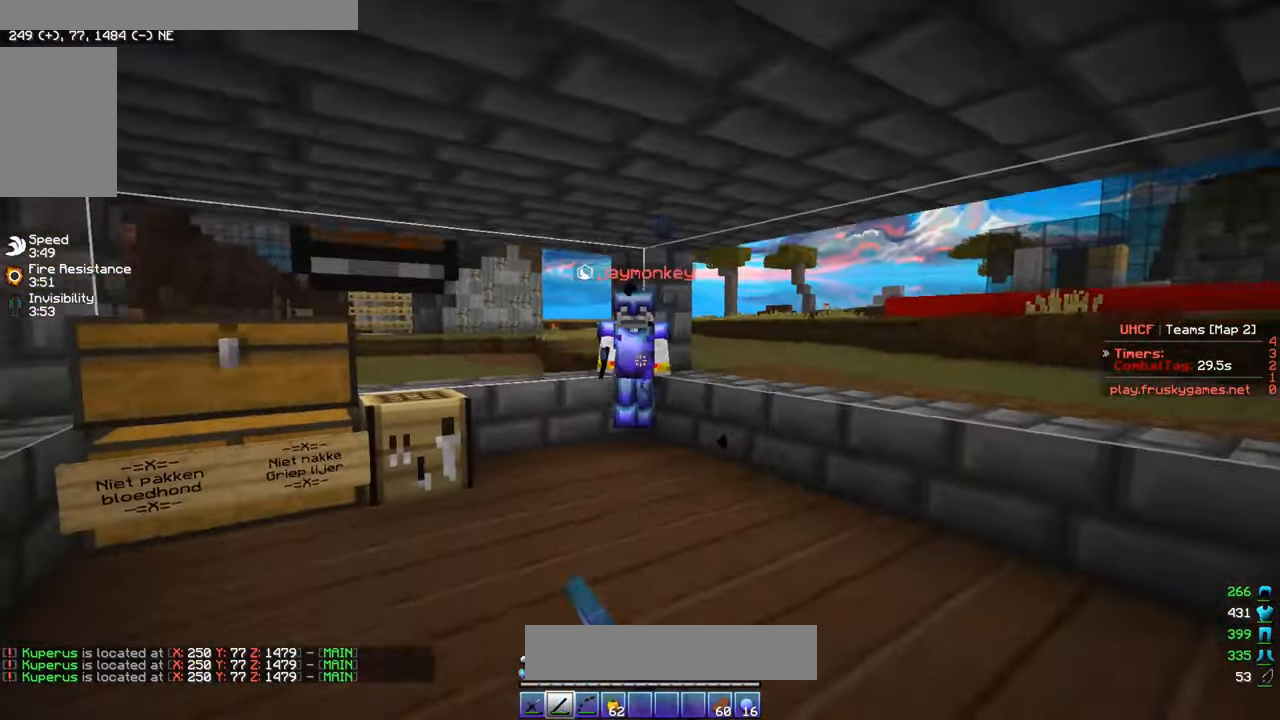
{"keys": ["s"], "mouse": [], "events": [[17, "mouse_right", "up"], [67, "a", "up"], [67, "w", "down"], [117, "w", "up"], [233, "mouse_right", "down"], [267, "s", "down"], [467, "mouse_right", "up"]]}
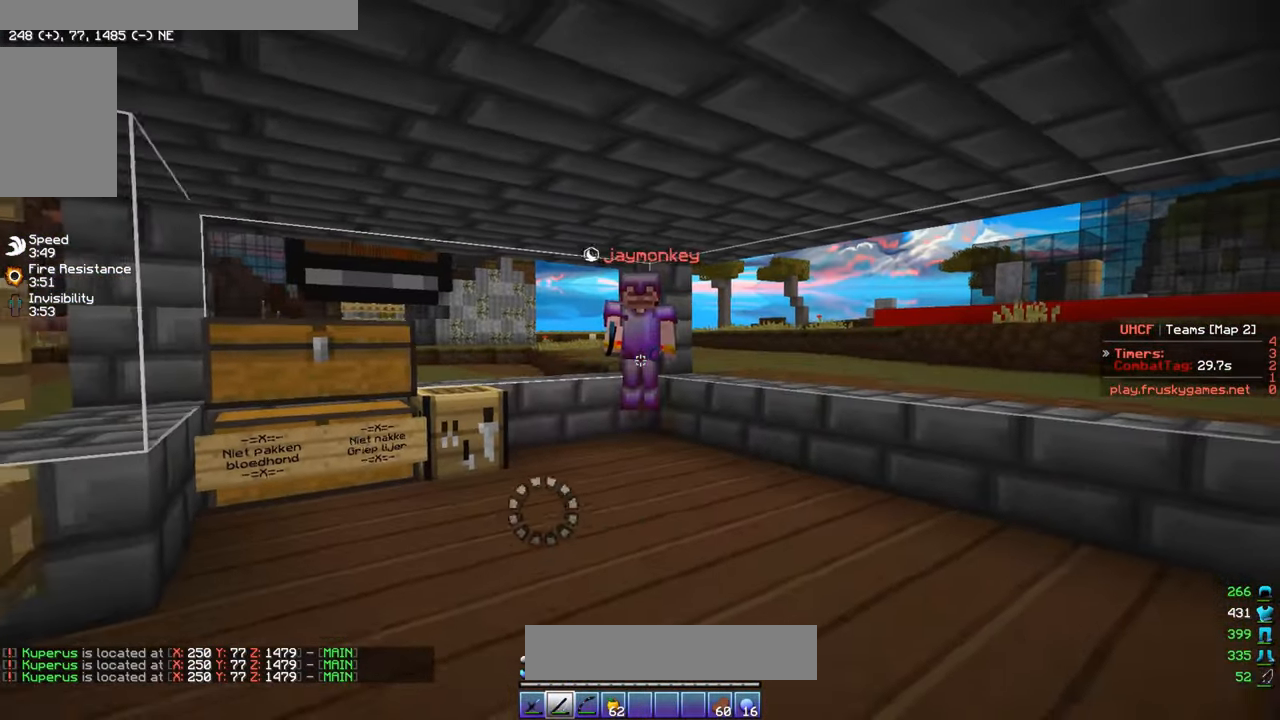
{"keys": [], "mouse": ["right"], "events": [[17, "s", "up"], [367, "mouse_right", "down"]]}